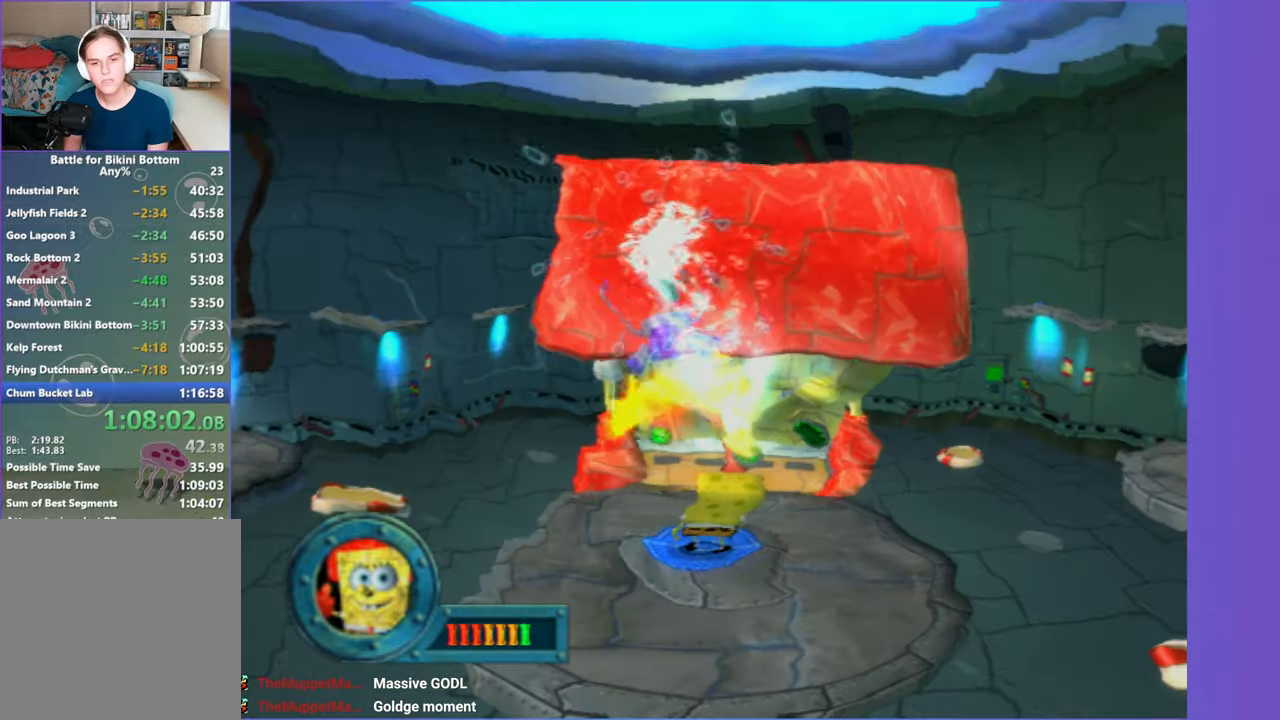
Gameplay with a controller (Xbox layout); each line is a JSON object with the inputs held at the frame after it (dt_ms = milliseconds from this image to that frame). "events" lists button and stick changes between this image and that frame as [ms after this image, input, new state], when the widget could be followed in between. Not read: L3 R3.
{"dt_ms": 500, "buttons": [], "left_stick": "left", "right_stick": "center"}
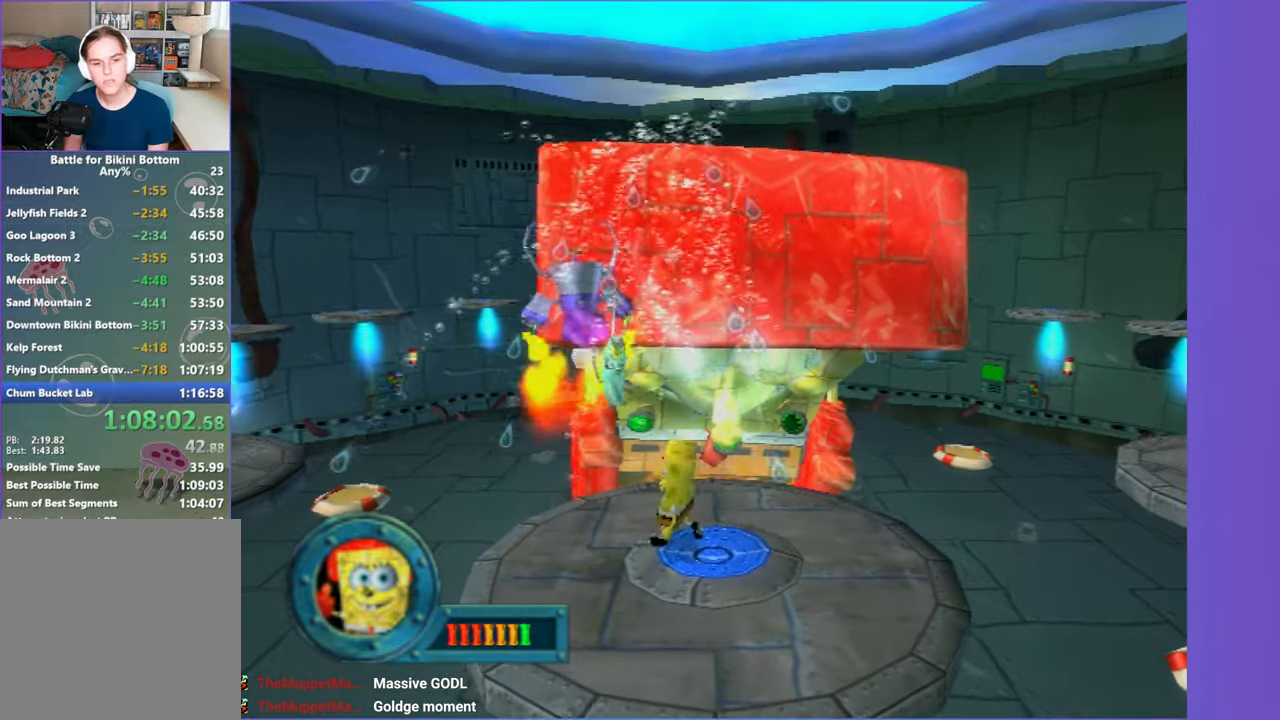
{"dt_ms": 1000, "buttons": ["A"], "left_stick": "right", "right_stick": "center"}
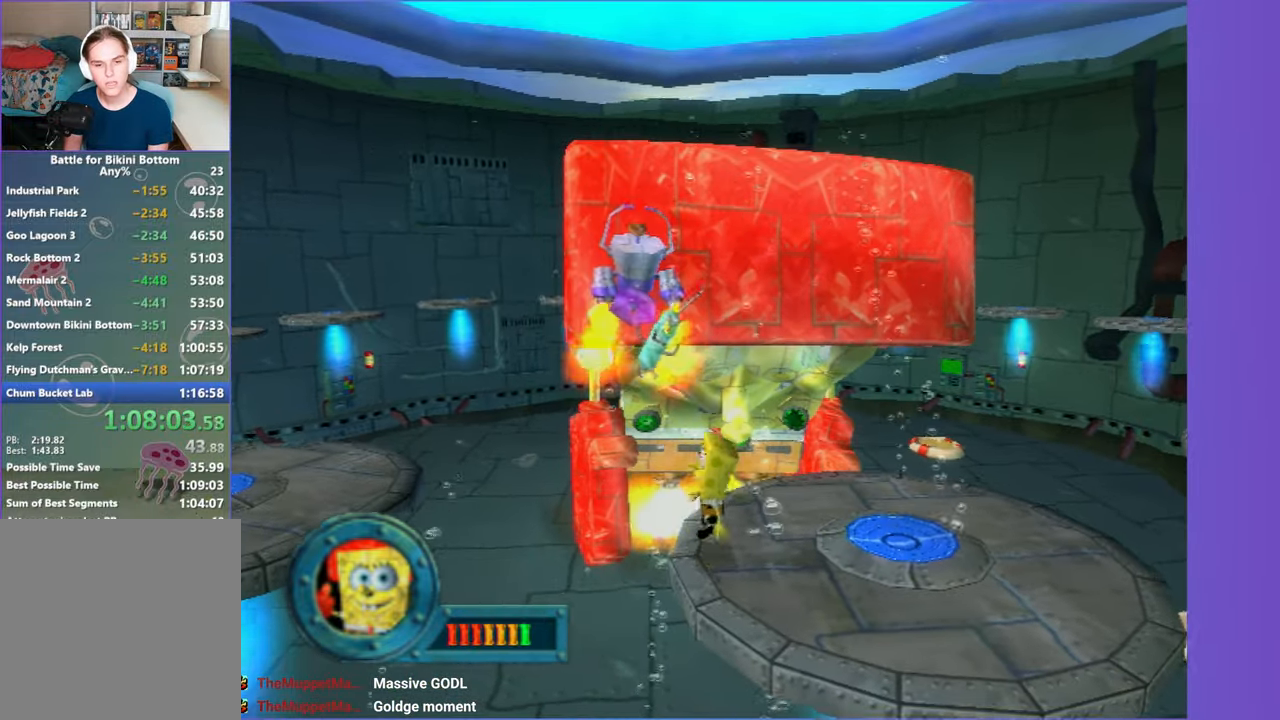
{"dt_ms": 500, "buttons": [], "left_stick": "center", "right_stick": "center", "events": [[50, "A", "up"], [83, "left_stick", "center"], [317, "left_stick", "right"], [400, "left_stick", "center"]]}
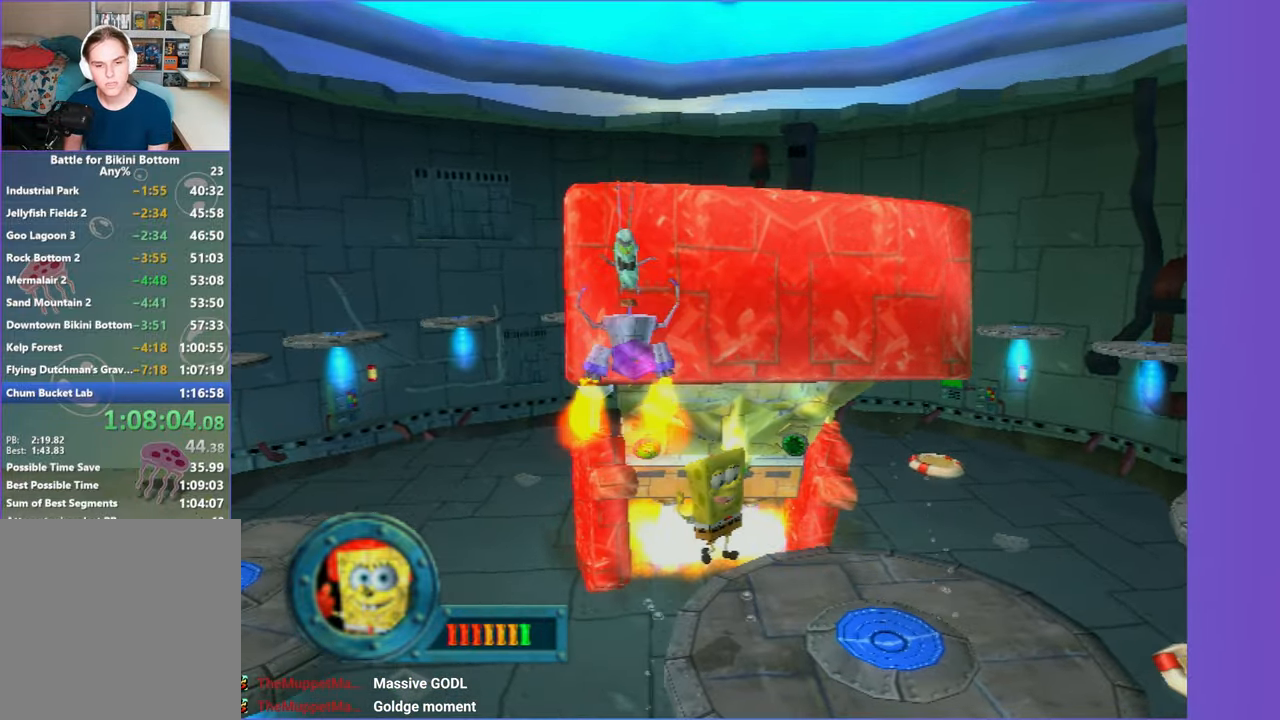
{"dt_ms": 500, "buttons": [], "left_stick": "center", "right_stick": "center", "events": []}
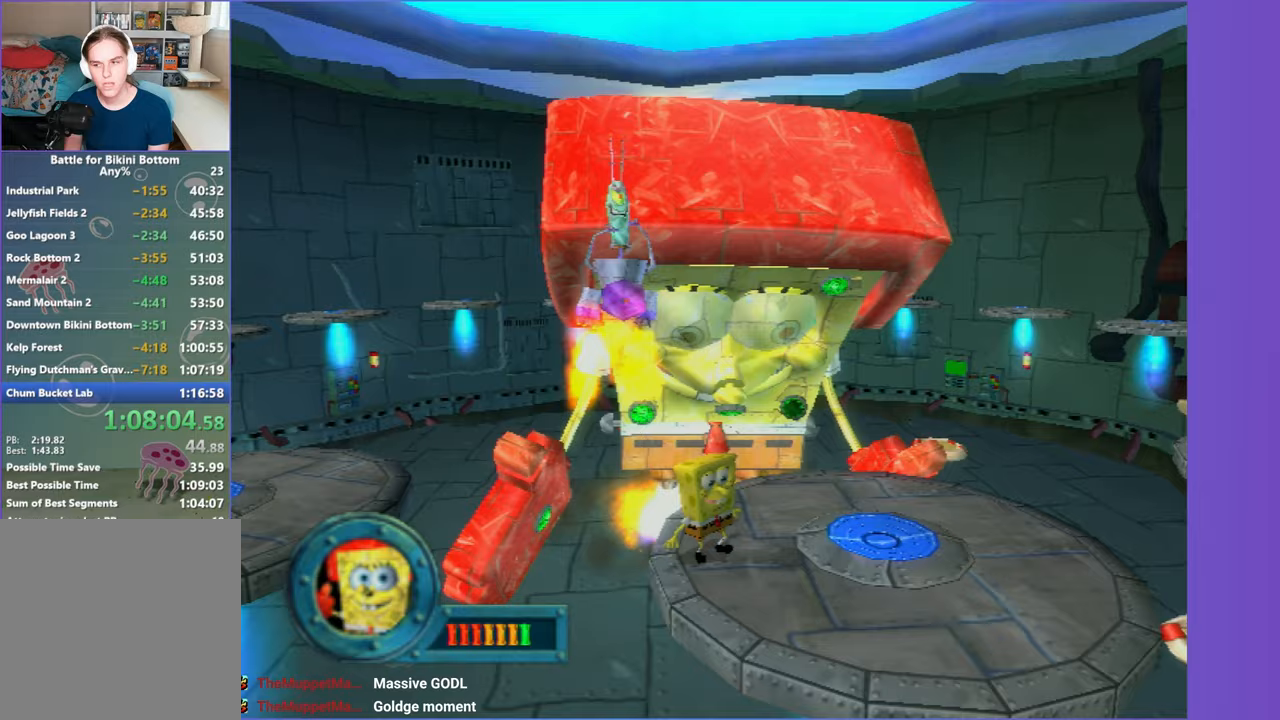
{"dt_ms": 500, "buttons": [], "left_stick": "center", "right_stick": "center", "events": []}
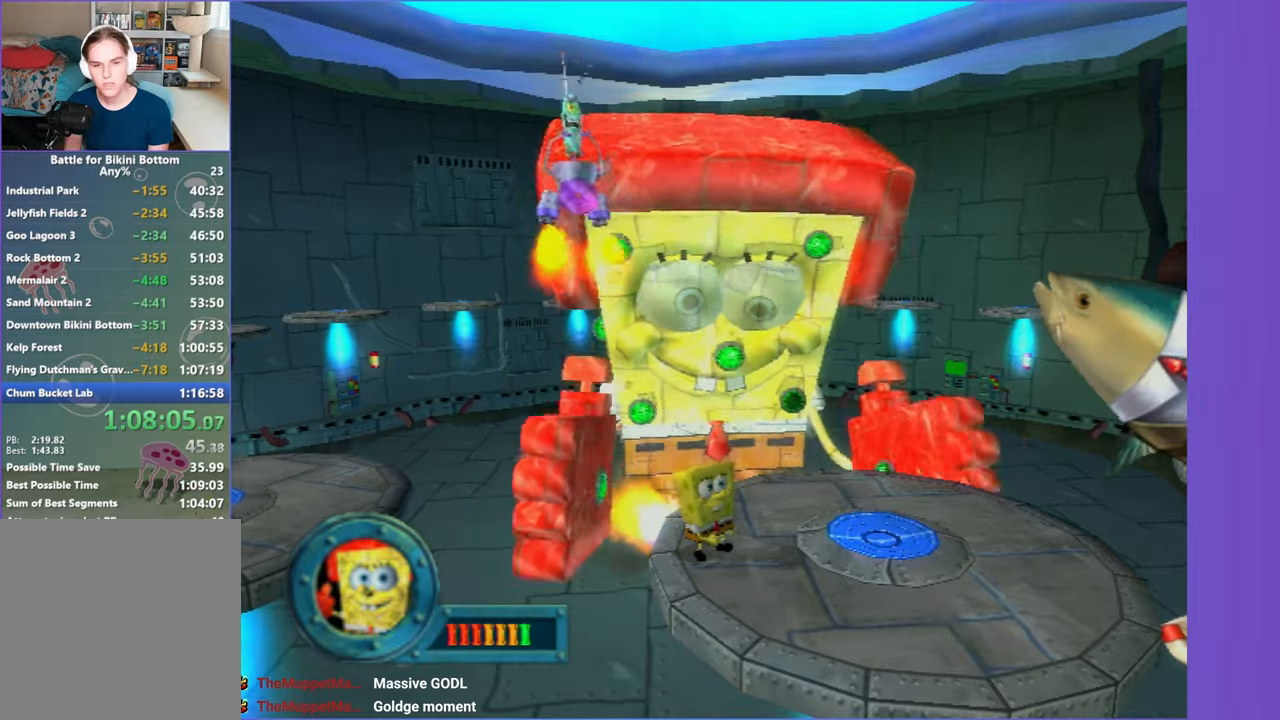
{"dt_ms": 500, "buttons": [], "left_stick": "center", "right_stick": "center", "events": []}
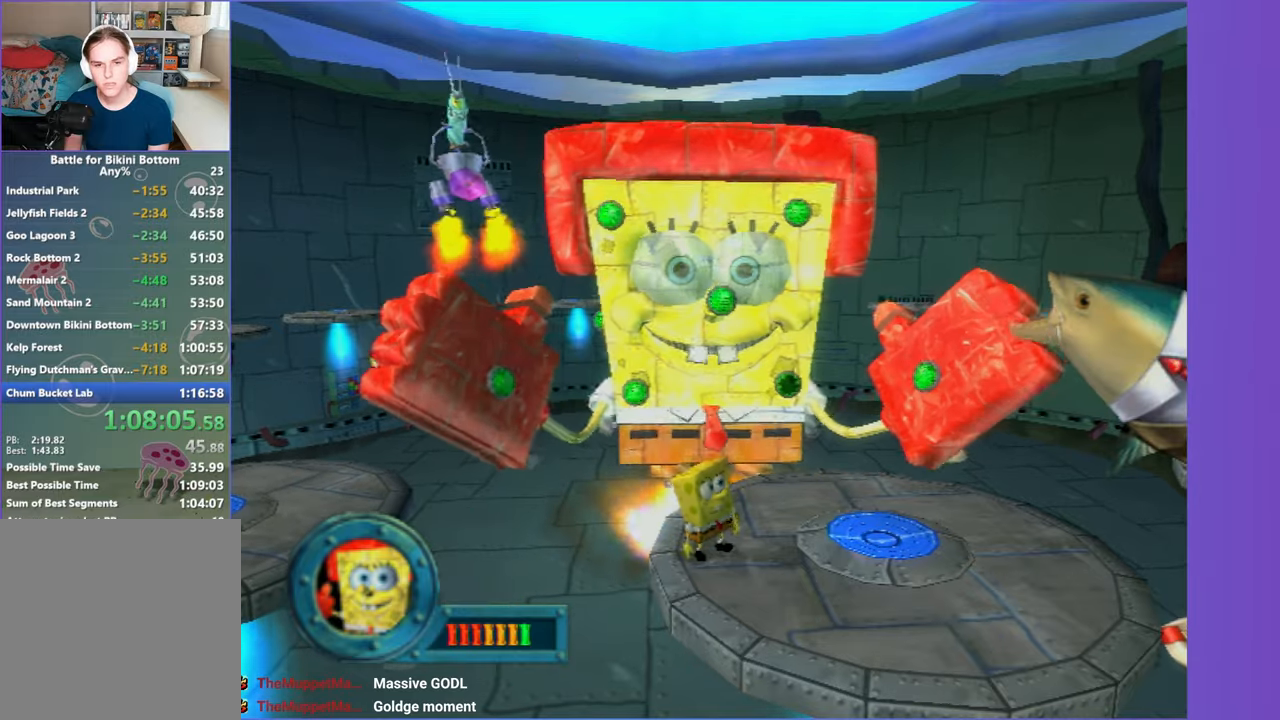
{"dt_ms": 500, "buttons": [], "left_stick": "right", "right_stick": "center", "events": [[400, "left_stick", "right"]]}
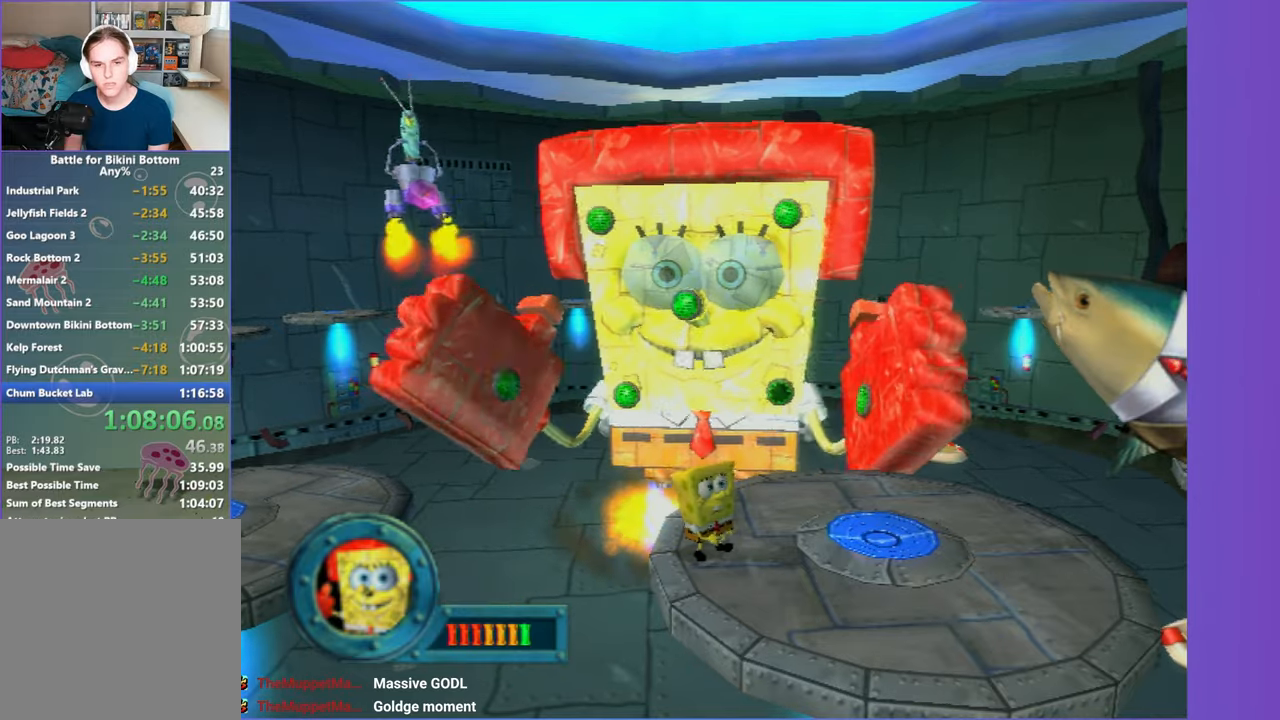
{"dt_ms": 500, "buttons": [], "left_stick": "right", "right_stick": "center", "events": []}
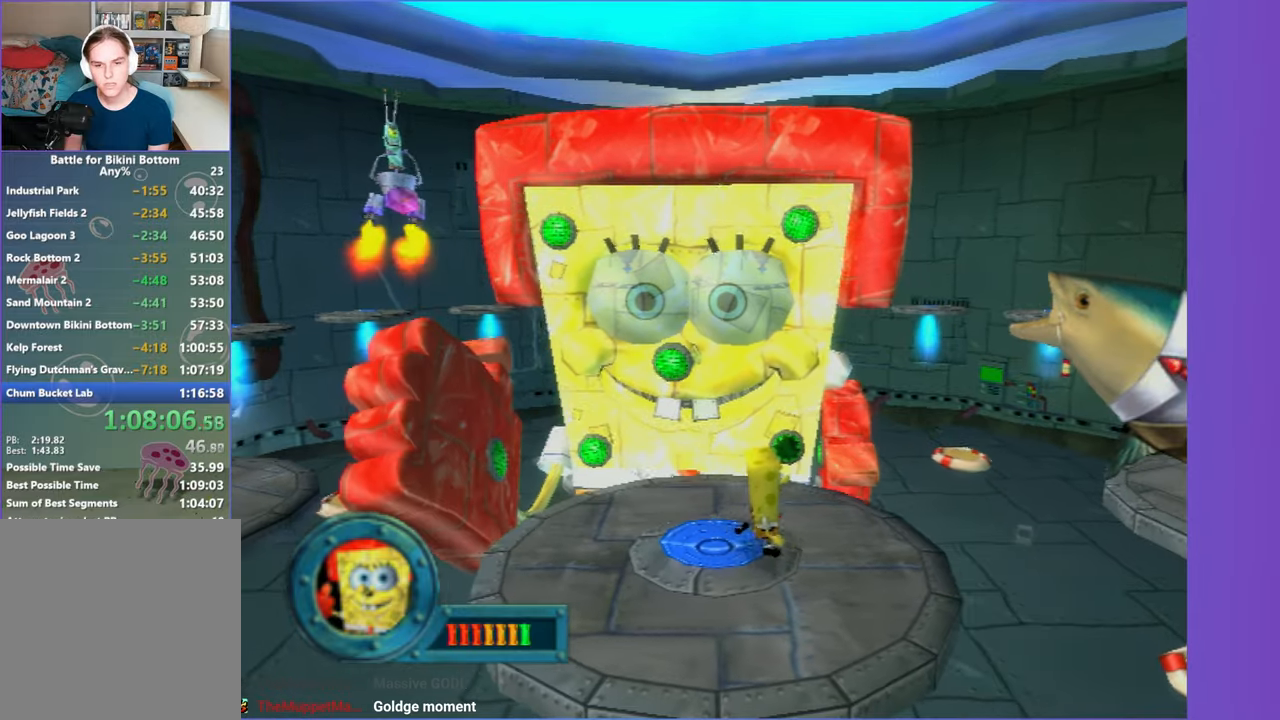
{"dt_ms": 500, "buttons": [], "left_stick": "center", "right_stick": "center", "events": [[250, "left_stick", "center"]]}
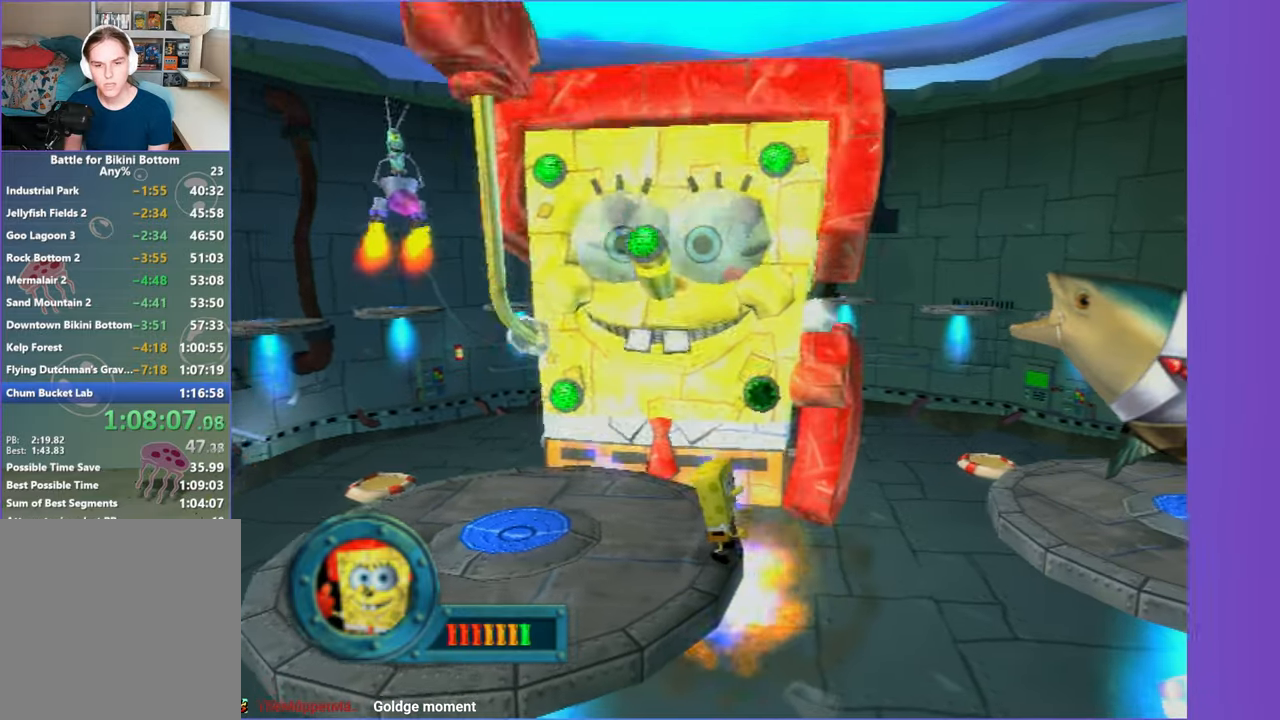
{"dt_ms": 500, "buttons": ["A"], "left_stick": "center", "right_stick": "center", "events": [[17, "A", "down"]]}
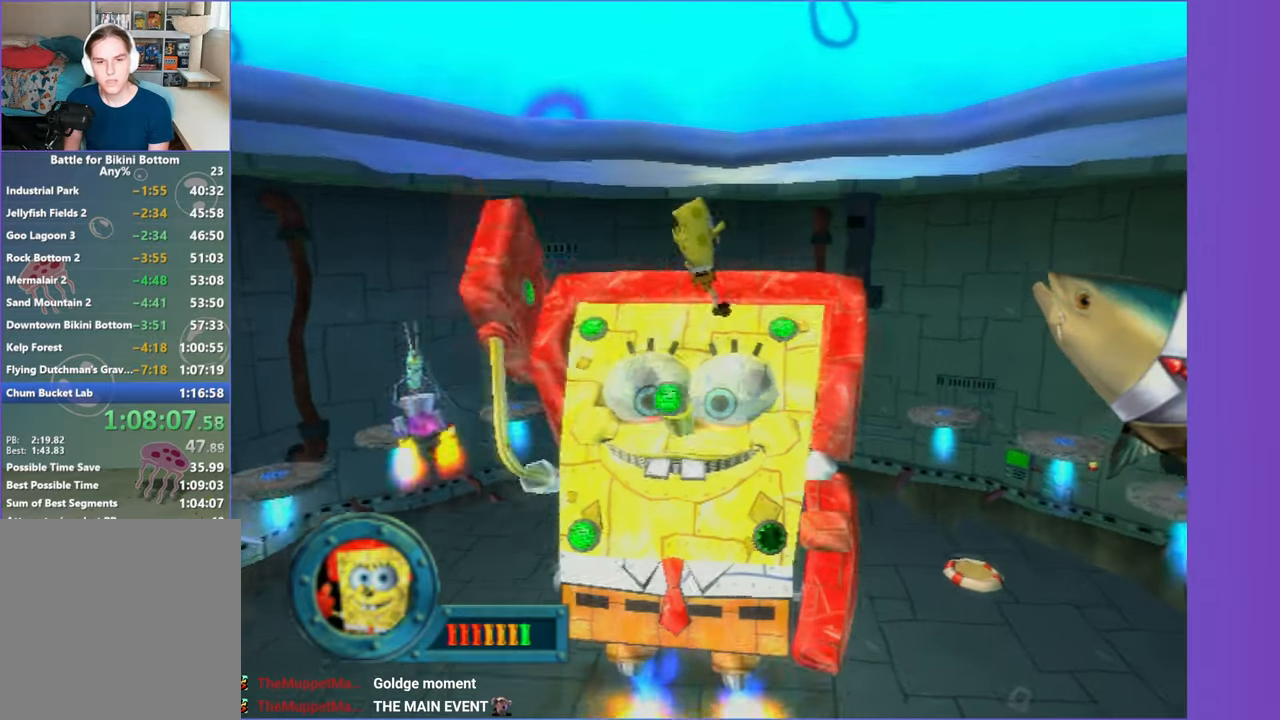
{"dt_ms": 500, "buttons": [], "left_stick": "center", "right_stick": "center", "events": [[217, "A", "up"]]}
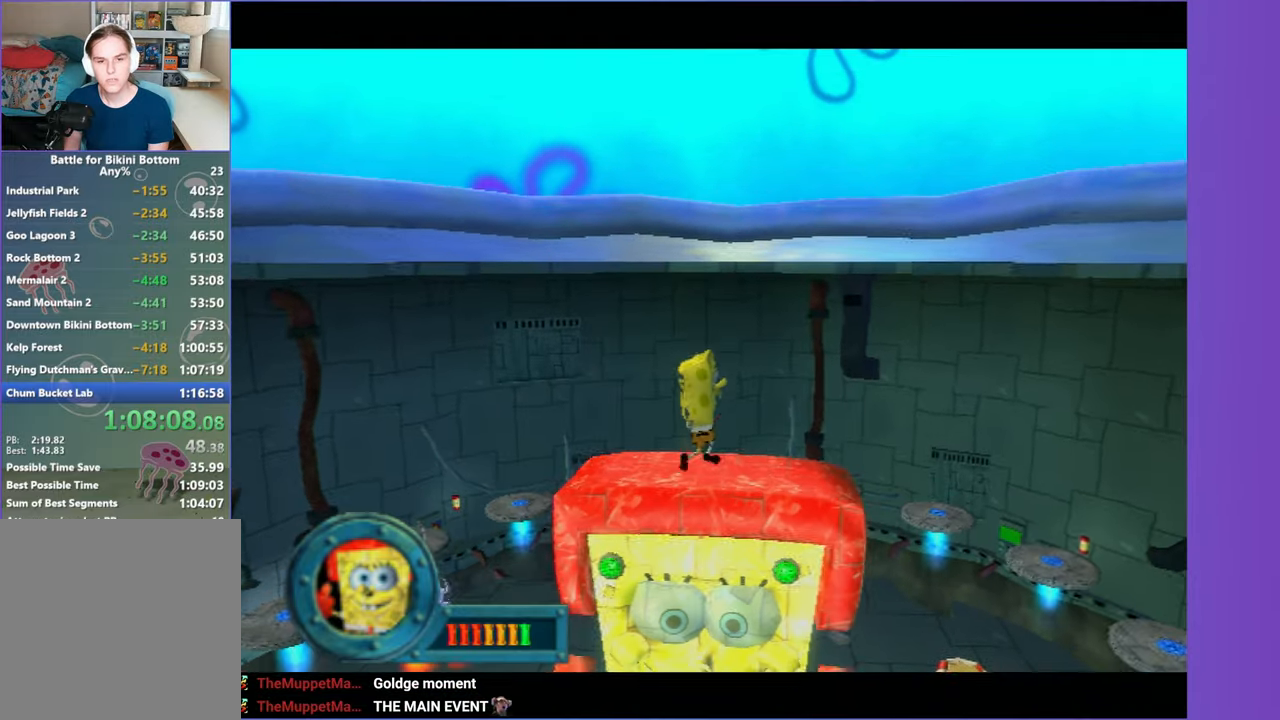
{"dt_ms": 500, "buttons": [], "left_stick": "center", "right_stick": "center", "events": []}
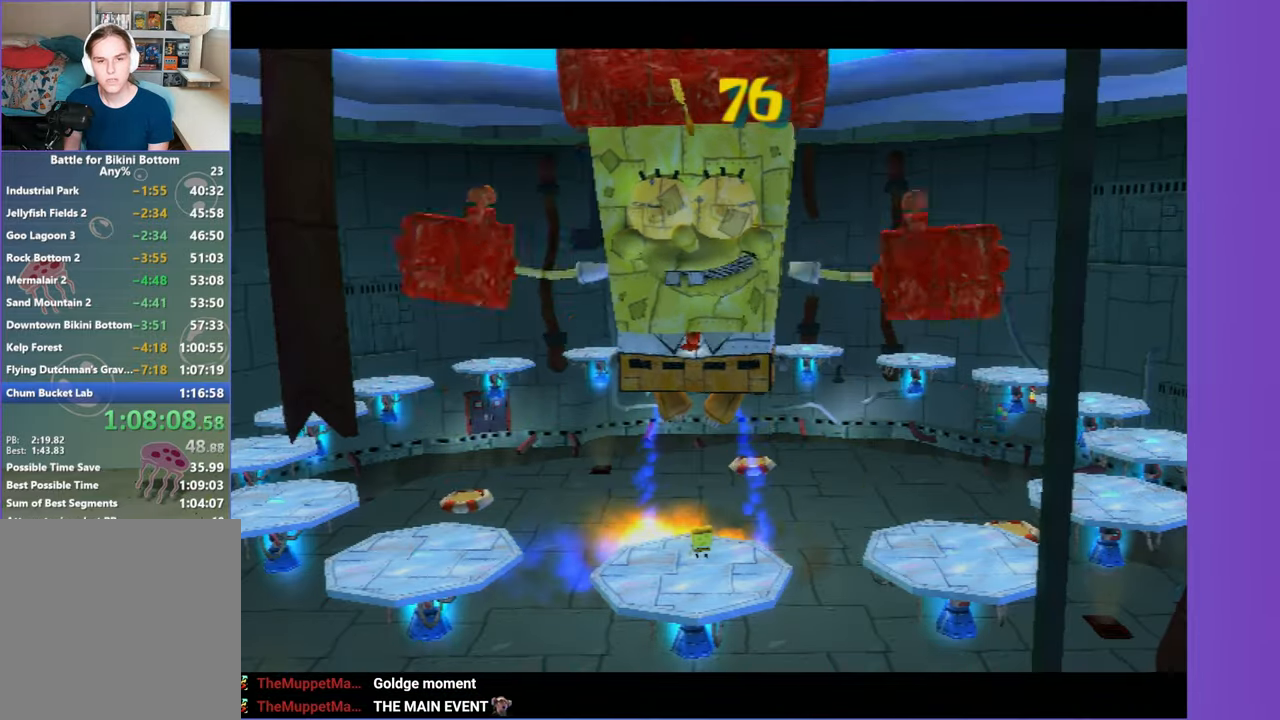
{"dt_ms": 500, "buttons": [], "left_stick": "center", "right_stick": "center", "events": []}
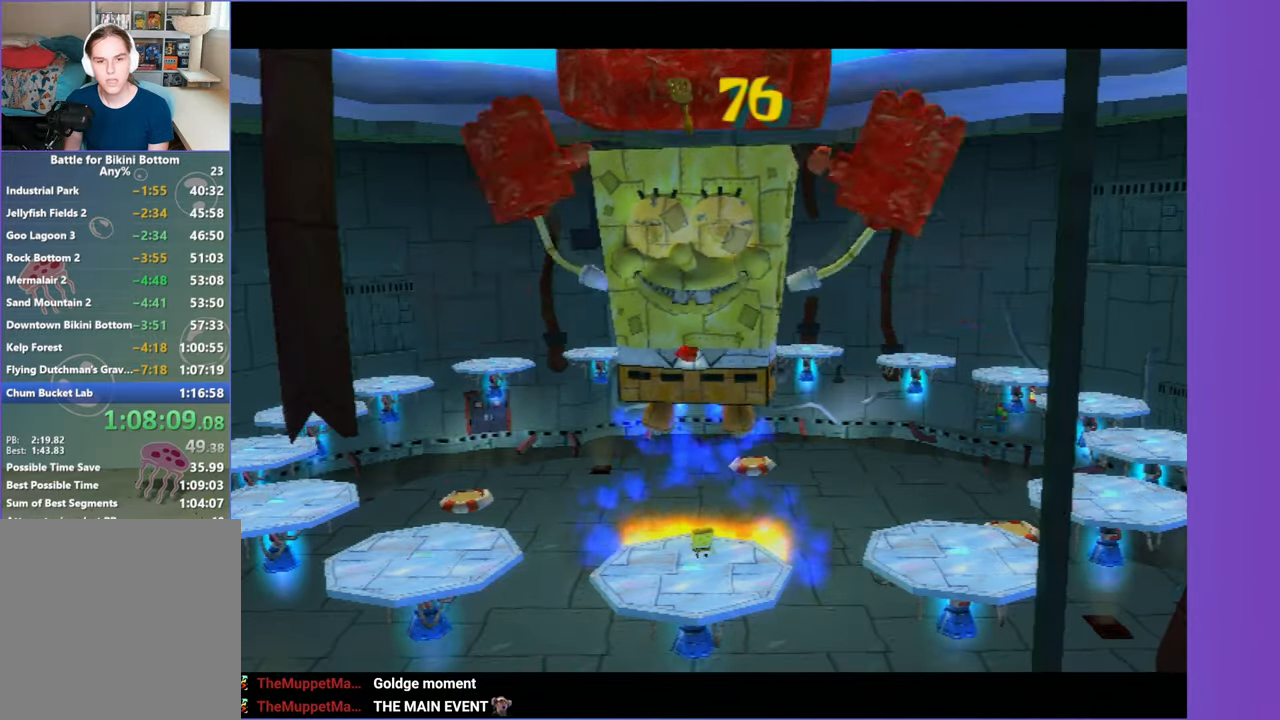
{"dt_ms": 500, "buttons": [], "left_stick": "center", "right_stick": "center", "events": []}
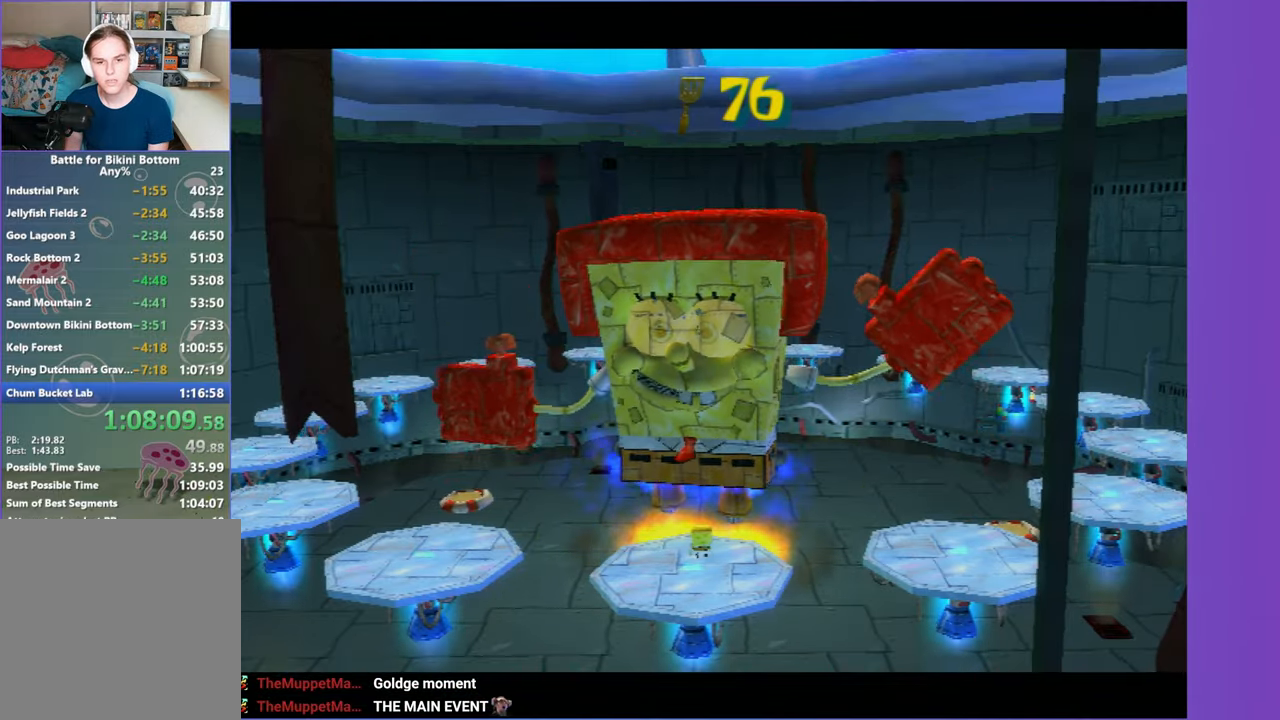
{"dt_ms": 500, "buttons": ["A"], "left_stick": "center", "right_stick": "center", "events": [[433, "A", "down"]]}
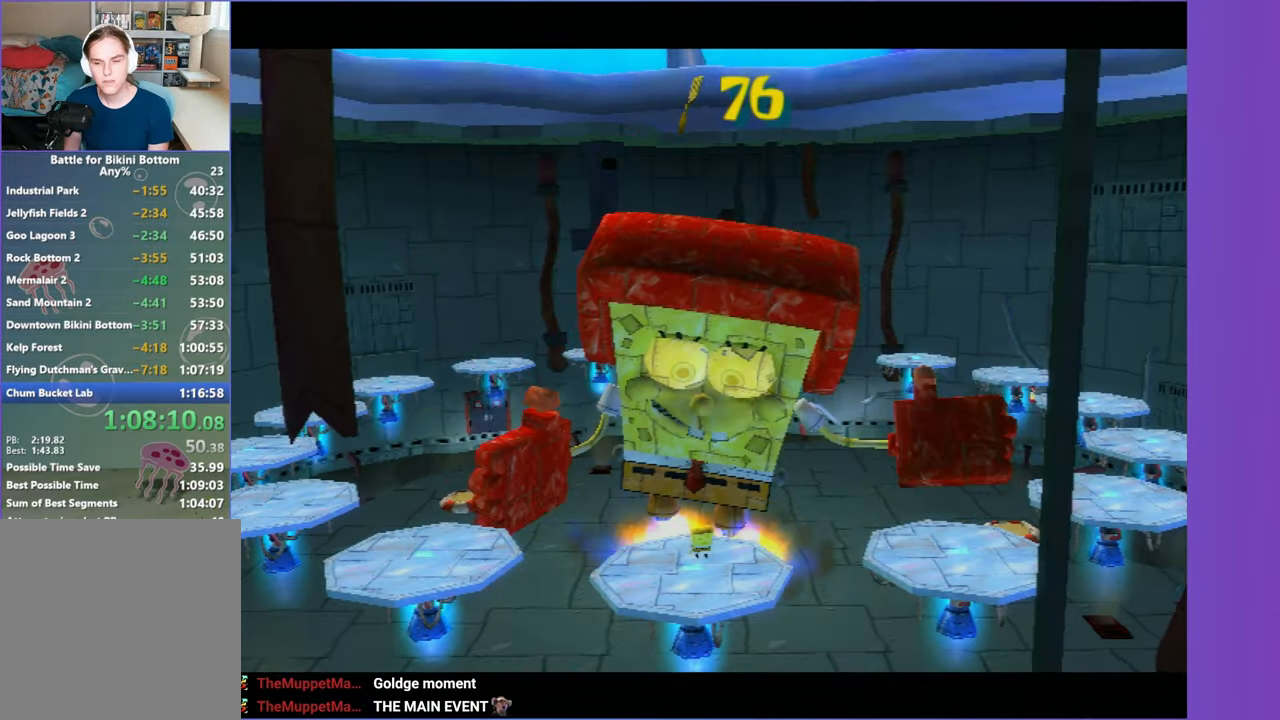
{"dt_ms": 500, "buttons": [], "left_stick": "center", "right_stick": "center", "events": [[50, "A", "up"], [150, "A", "down"], [250, "A", "up"]]}
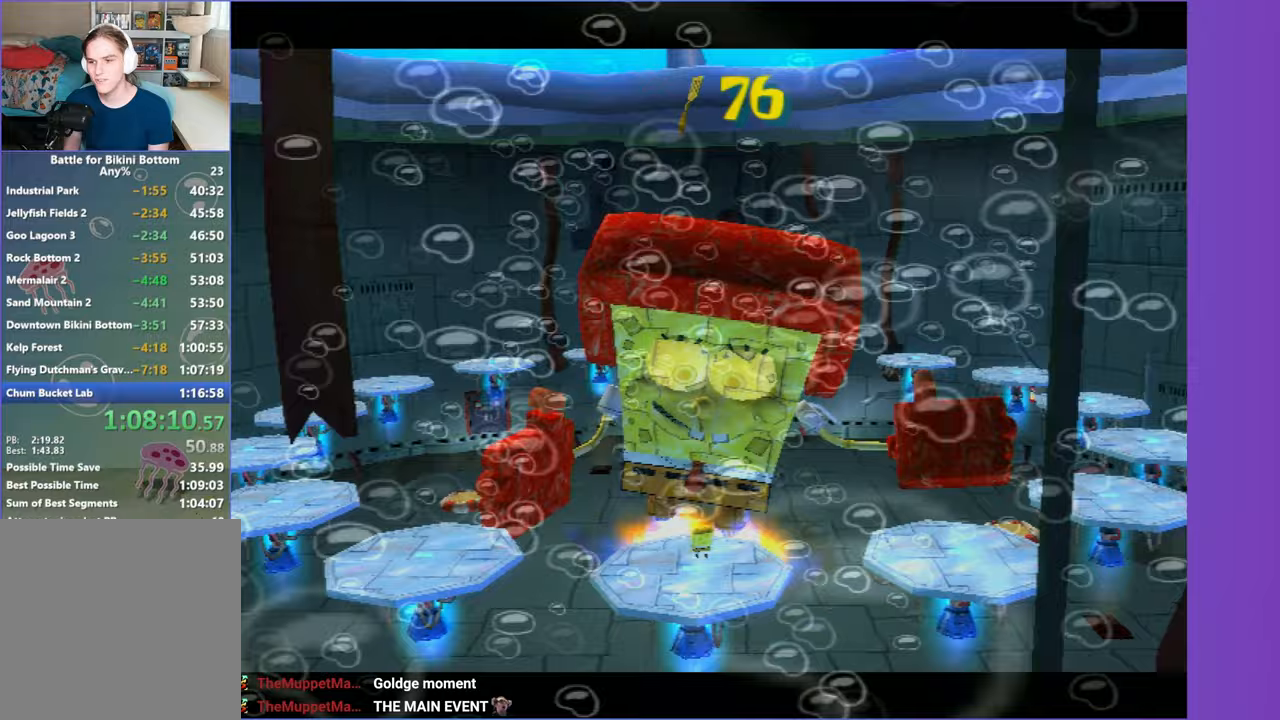
{"dt_ms": 500, "buttons": [], "left_stick": "up", "right_stick": "center", "events": [[33, "A", "down"], [33, "left_stick", "up"], [150, "A", "up"], [267, "A", "down"], [350, "A", "up"]]}
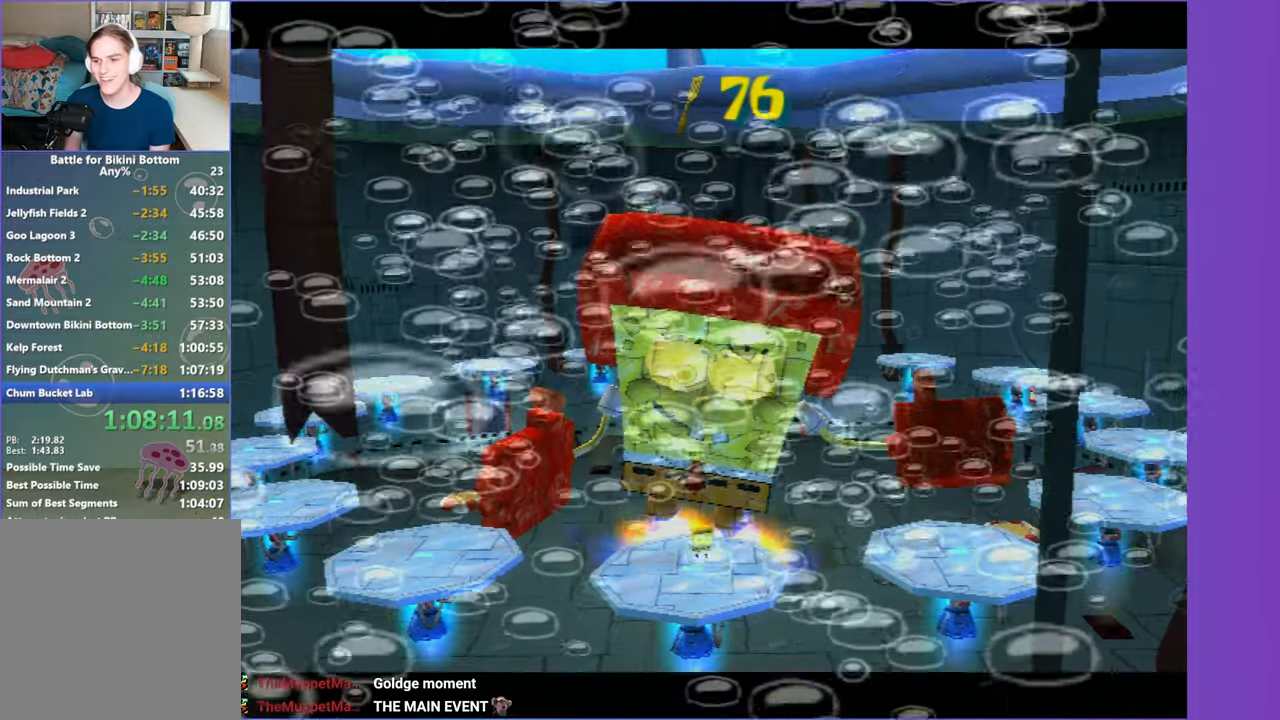
{"dt_ms": 500, "buttons": [], "left_stick": "up", "right_stick": "center", "events": []}
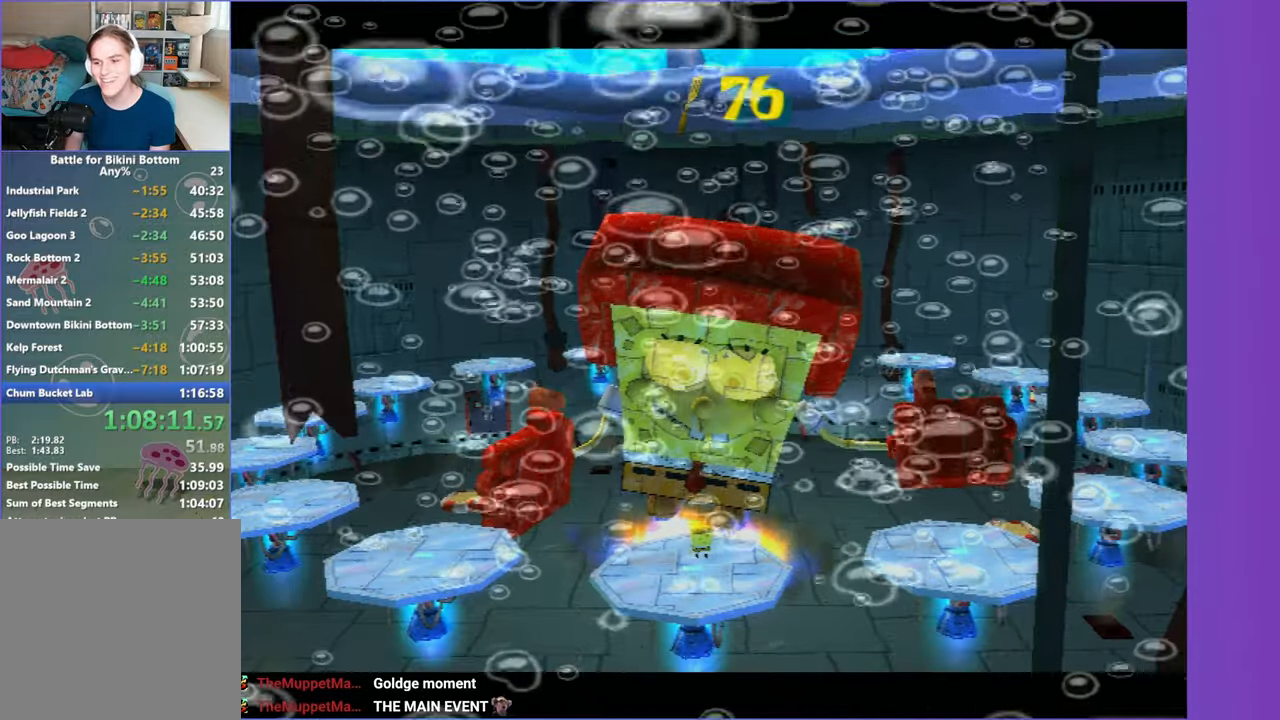
{"dt_ms": 500, "buttons": [], "left_stick": "up", "right_stick": "center", "events": []}
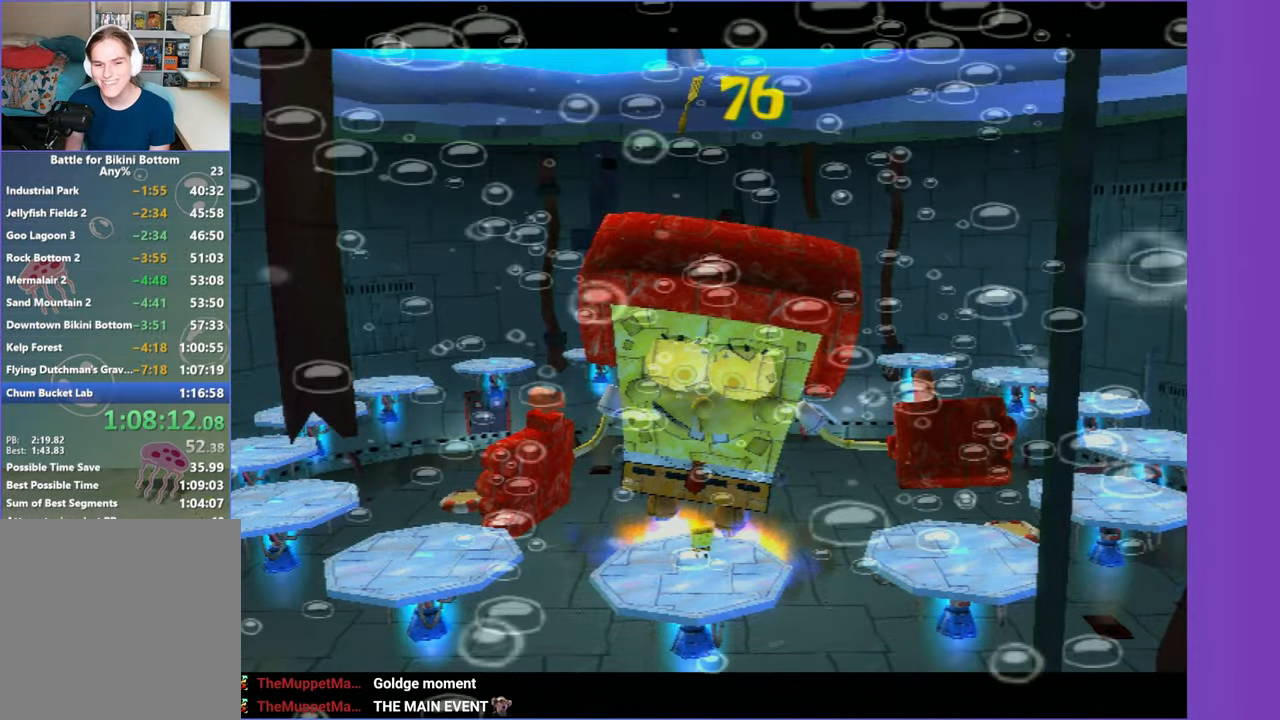
{"dt_ms": 500, "buttons": [], "left_stick": "up", "right_stick": "center", "events": []}
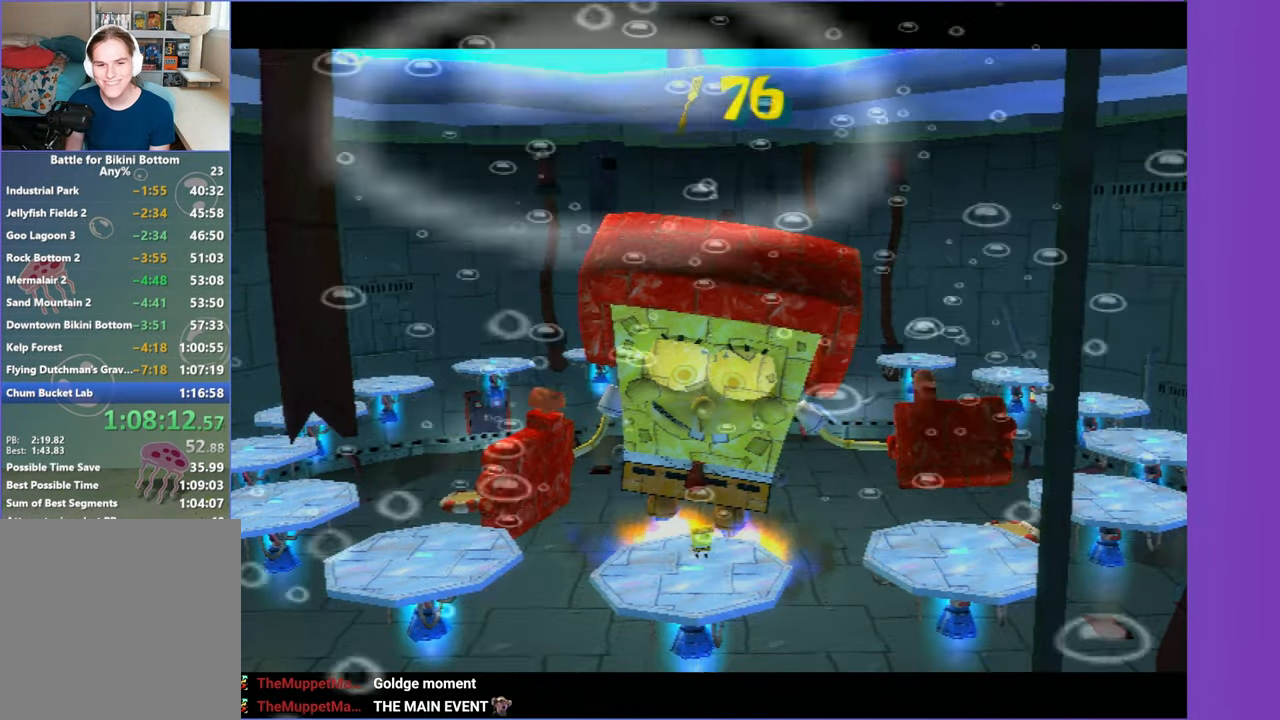
{"dt_ms": 500, "buttons": [], "left_stick": "up", "right_stick": "center", "events": []}
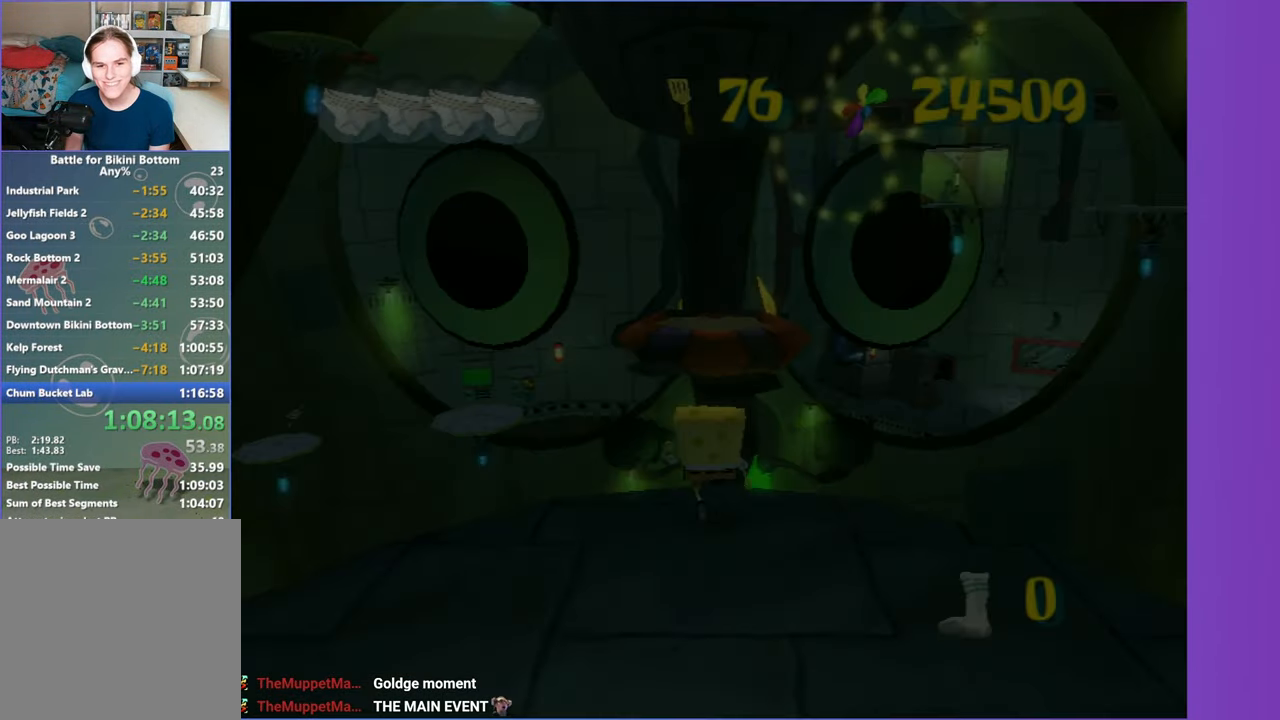
{"dt_ms": 500, "buttons": [], "left_stick": "up", "right_stick": "center", "events": [[150, "A", "down"], [317, "A", "up"], [417, "A", "down"], [483, "A", "up"]]}
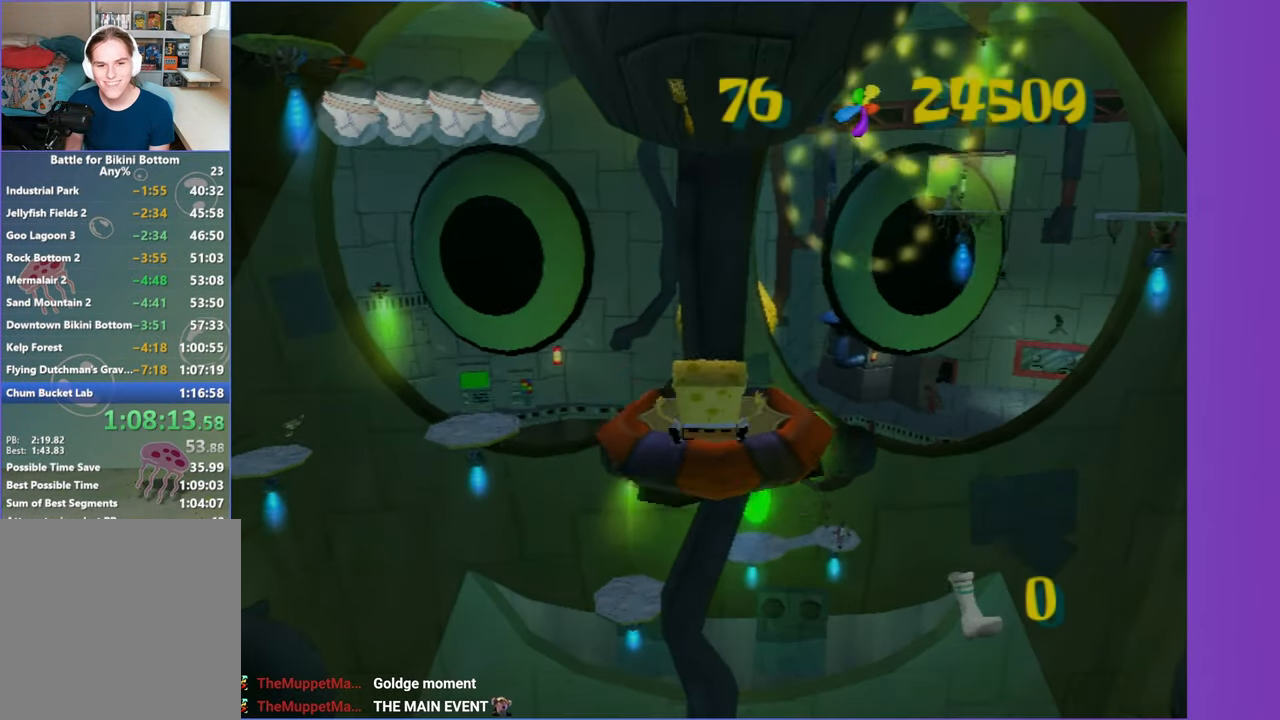
{"dt_ms": 500, "buttons": [], "left_stick": "up", "right_stick": "center", "events": [[100, "left_stick", "up-right"], [133, "right_stick", "left"], [267, "left_stick", "up"], [283, "right_stick", "center"]]}
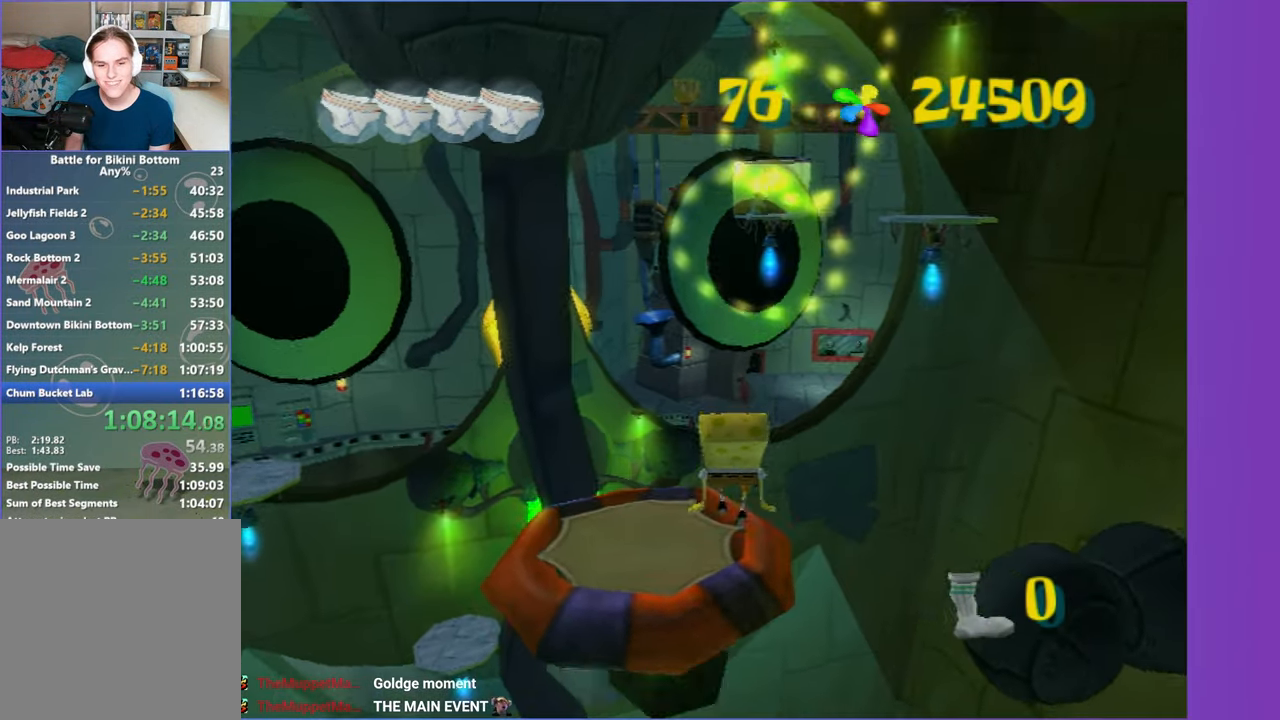
{"dt_ms": 500, "buttons": [], "left_stick": "up", "right_stick": "center", "events": []}
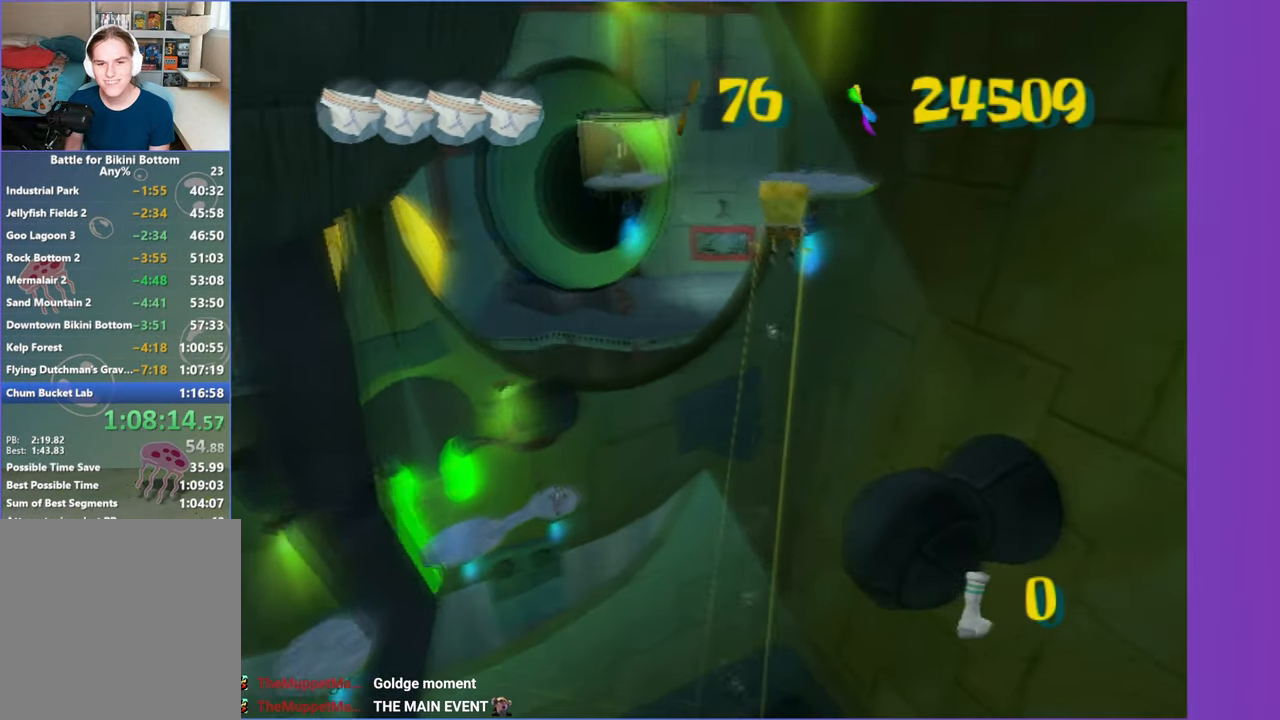
{"dt_ms": 500, "buttons": [], "left_stick": "up", "right_stick": "center", "events": []}
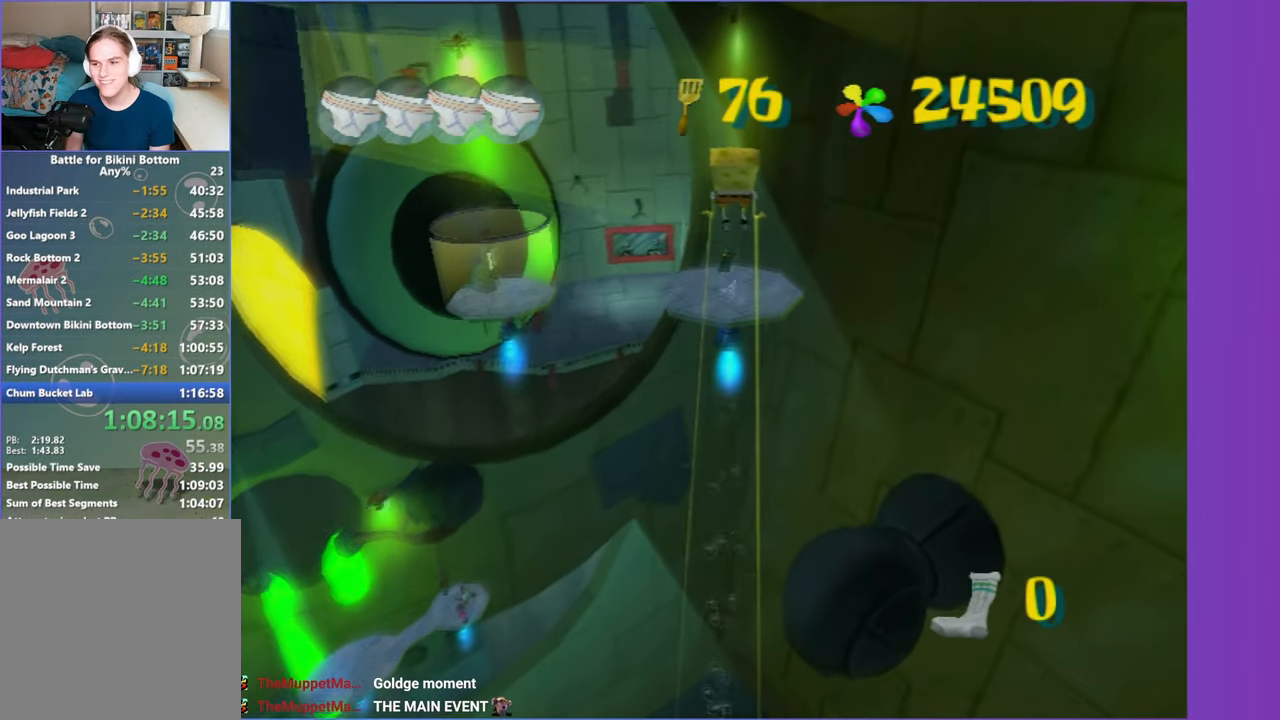
{"dt_ms": 500, "buttons": [], "left_stick": "up", "right_stick": "center", "events": [[233, "right_stick", "right"], [350, "right_stick", "center"]]}
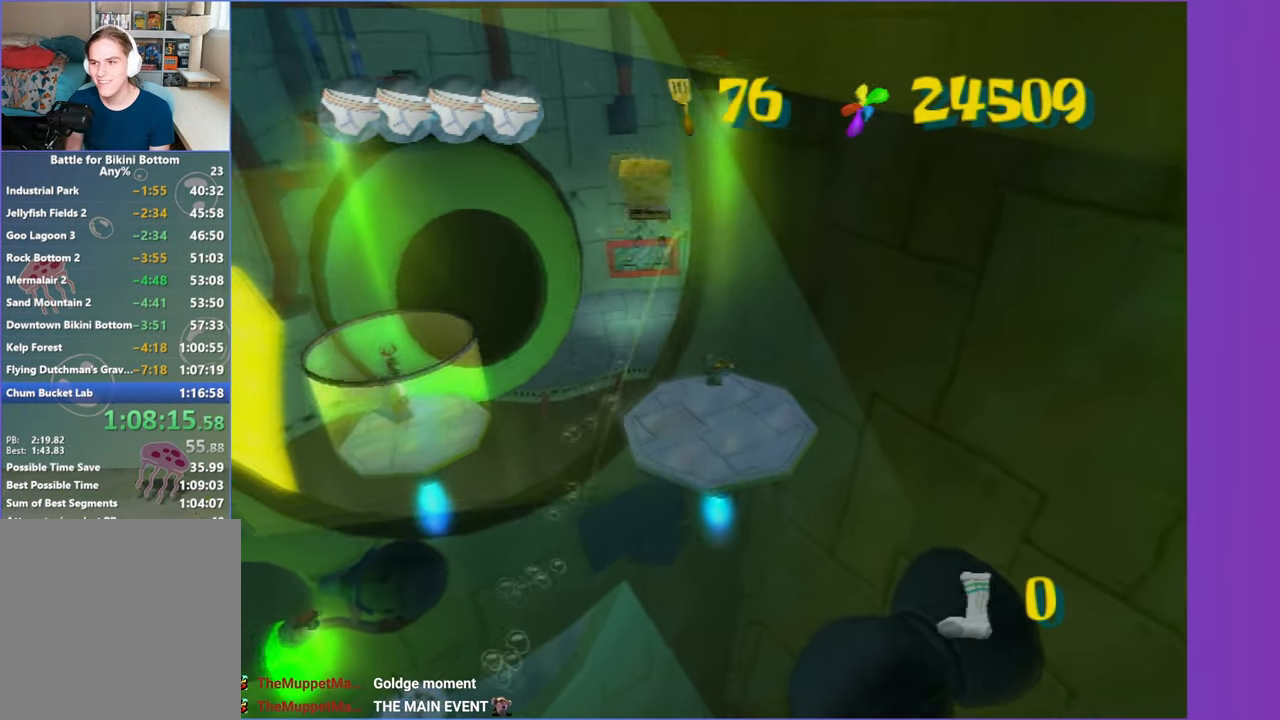
{"dt_ms": 500, "buttons": [], "left_stick": "up", "right_stick": "center", "events": []}